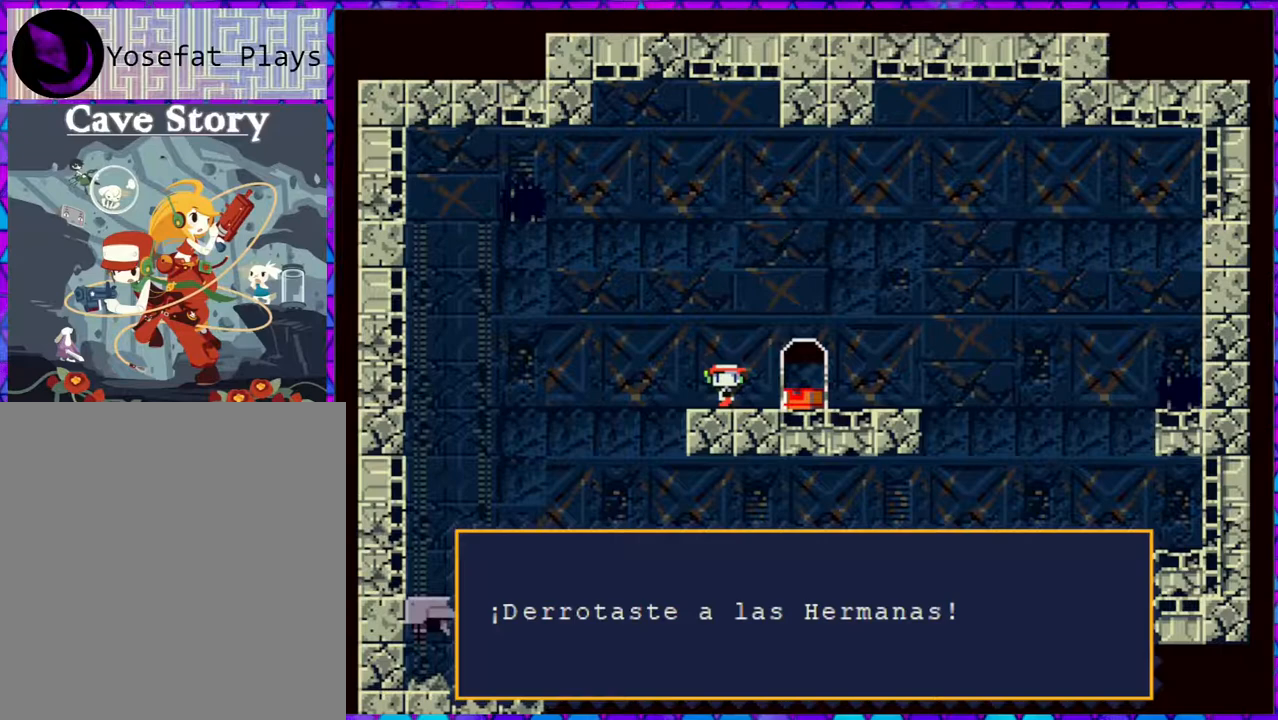
Gameplay with a controller (Nintendo layout); each line is a JSON object with the inputs held at the frame after it. "events" lists button and stick changes between this image and that frame as [ms after this image, input, new state], when the widget could be followed in between. Not read: L3 R3 left_stick.
{"buttons": ["B"], "right_stick": "center", "events": [[467, "B", "down"]]}
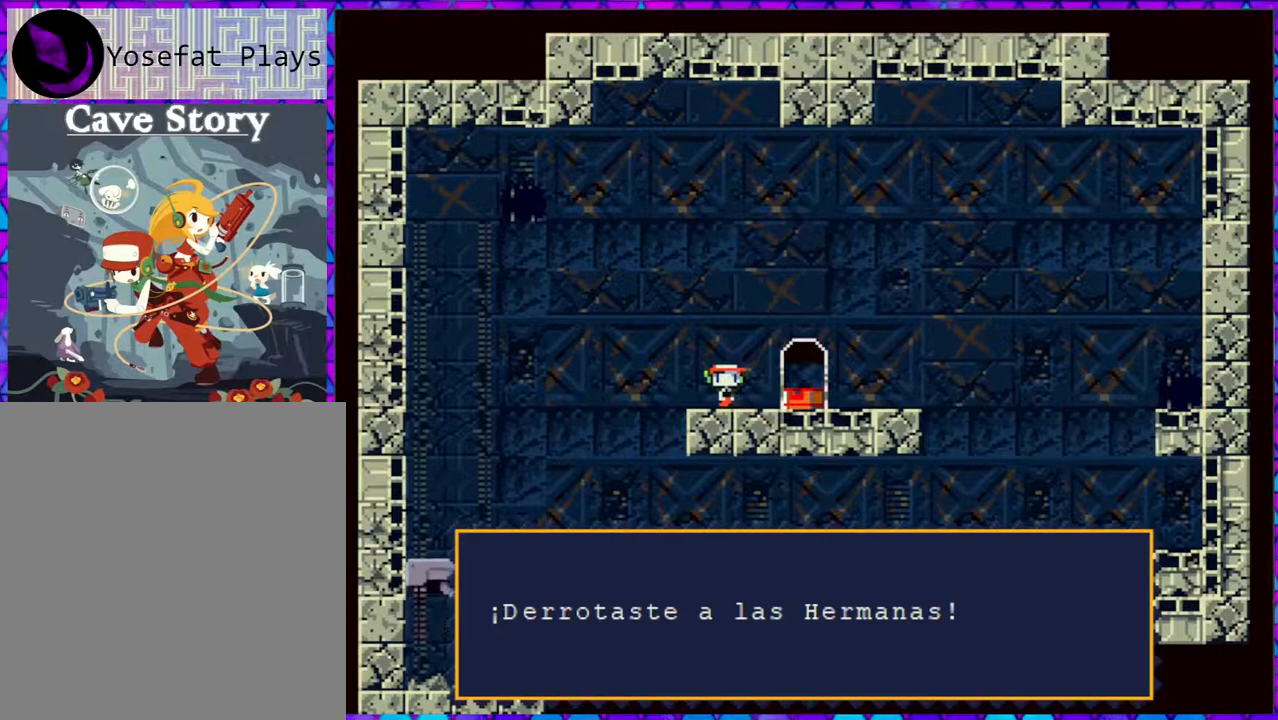
{"buttons": [], "right_stick": "center", "events": [[83, "B", "up"]]}
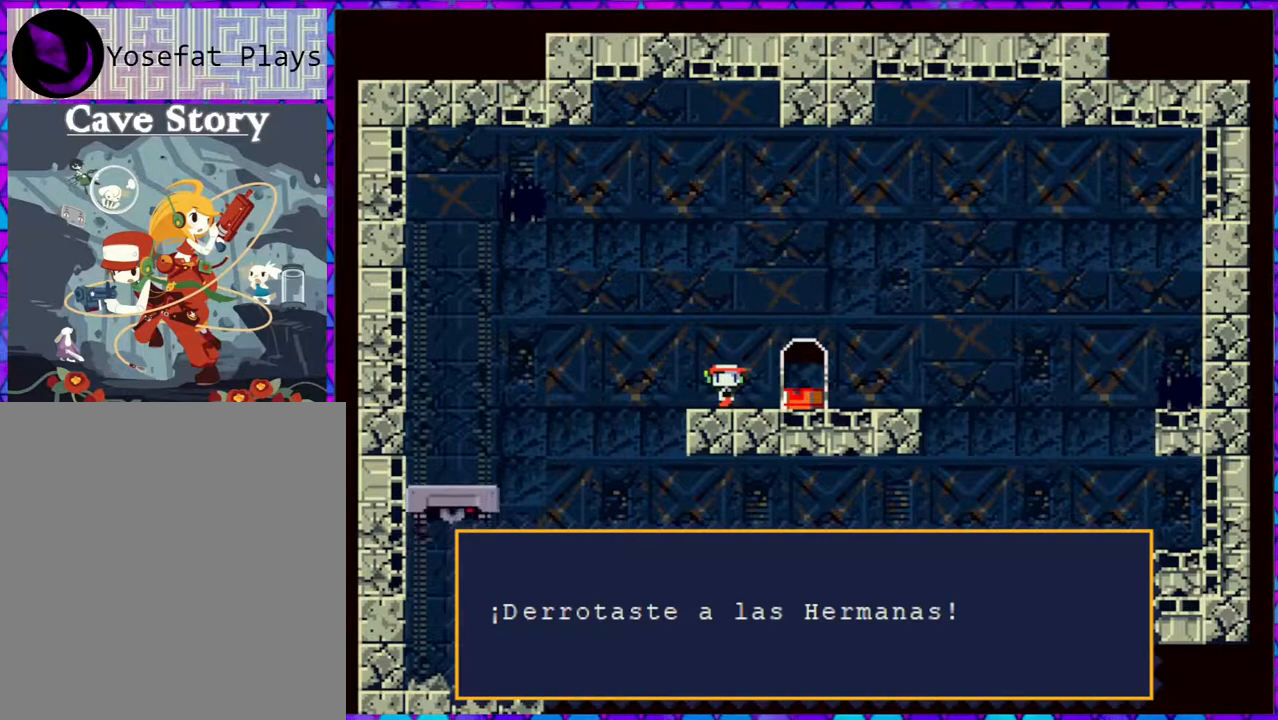
{"buttons": [], "right_stick": "center", "events": []}
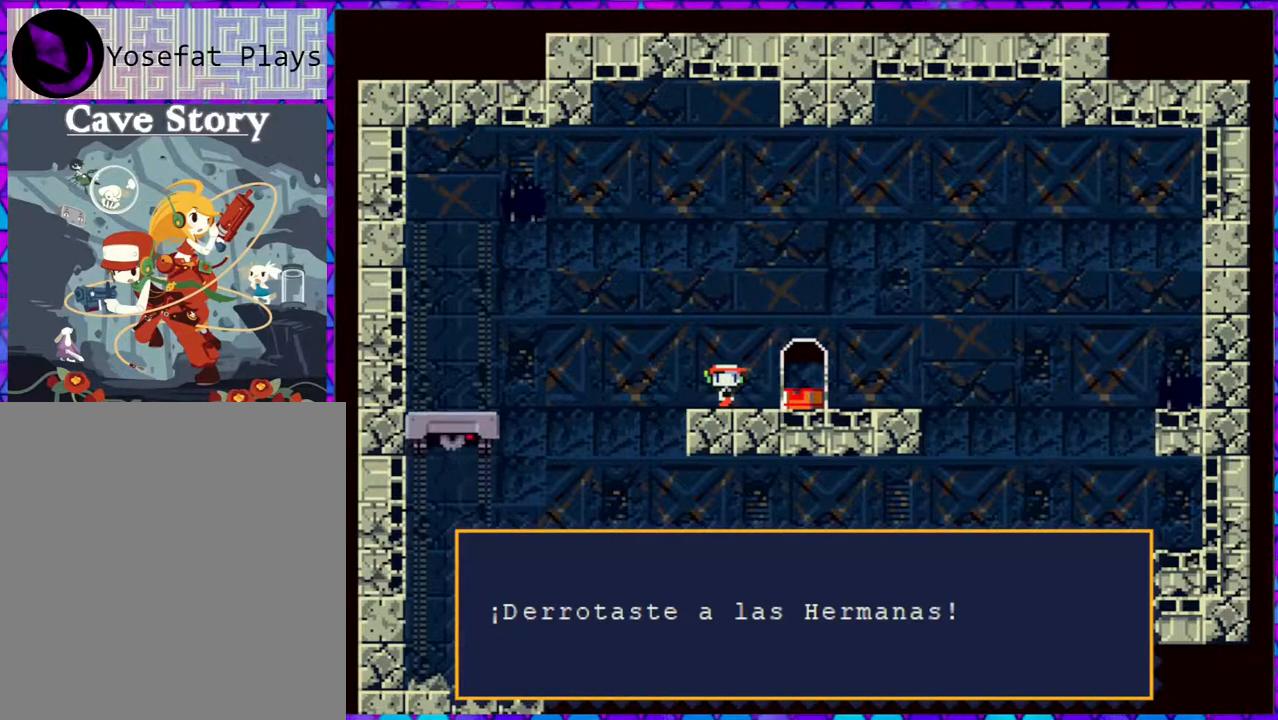
{"buttons": ["B"], "right_stick": "center", "events": [[467, "B", "down"]]}
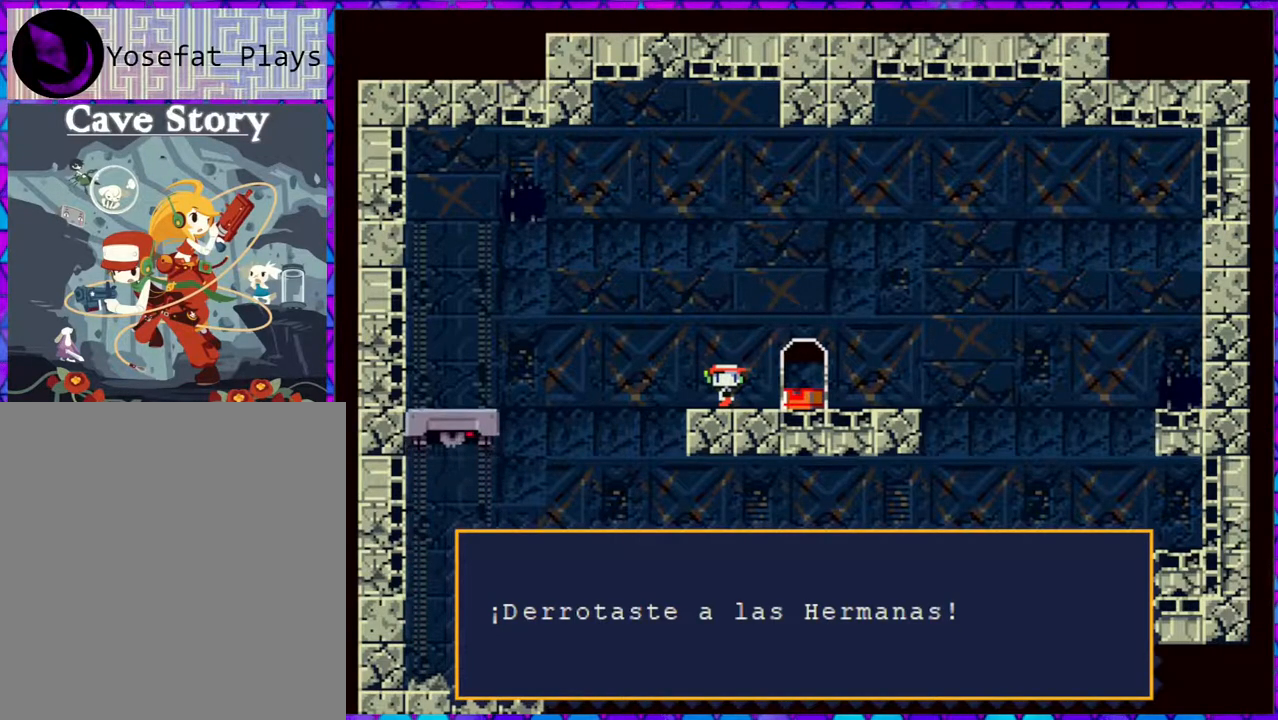
{"buttons": [], "right_stick": "center", "events": [[83, "B", "up"]]}
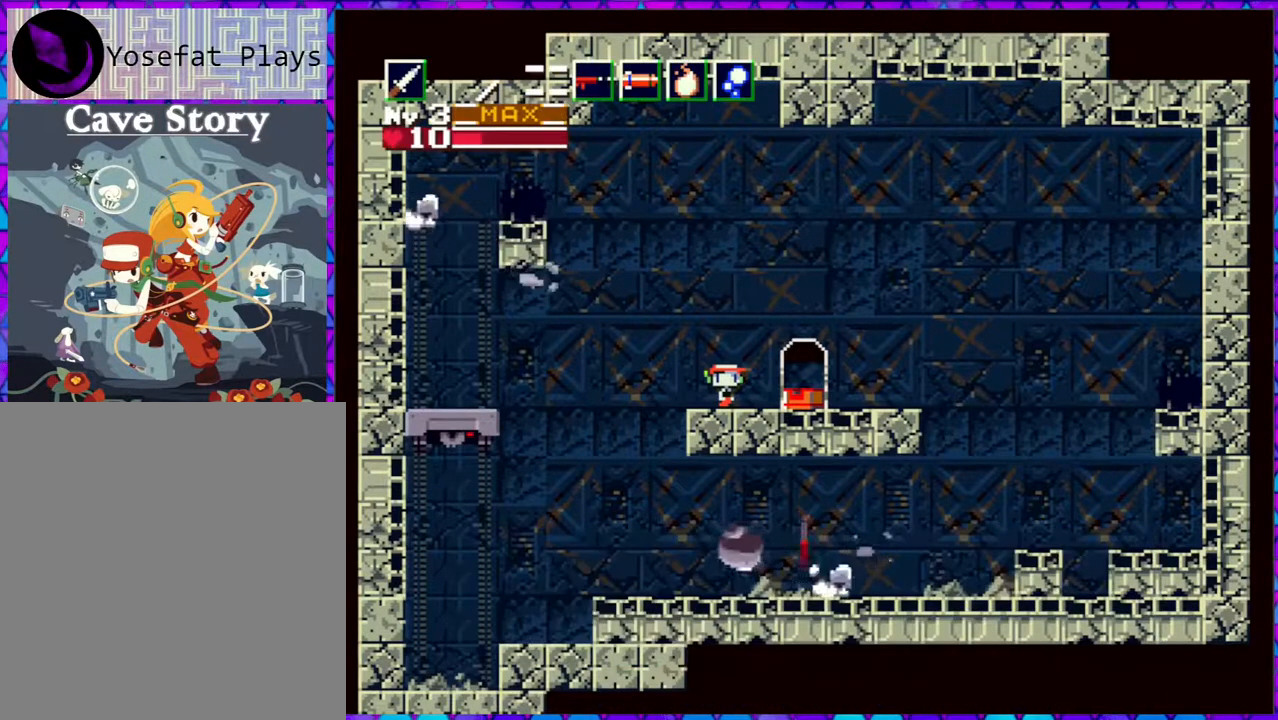
{"buttons": [], "right_stick": "center", "events": [[217, "DPAD_RIGHT", "down"], [400, "DPAD_RIGHT", "up"]]}
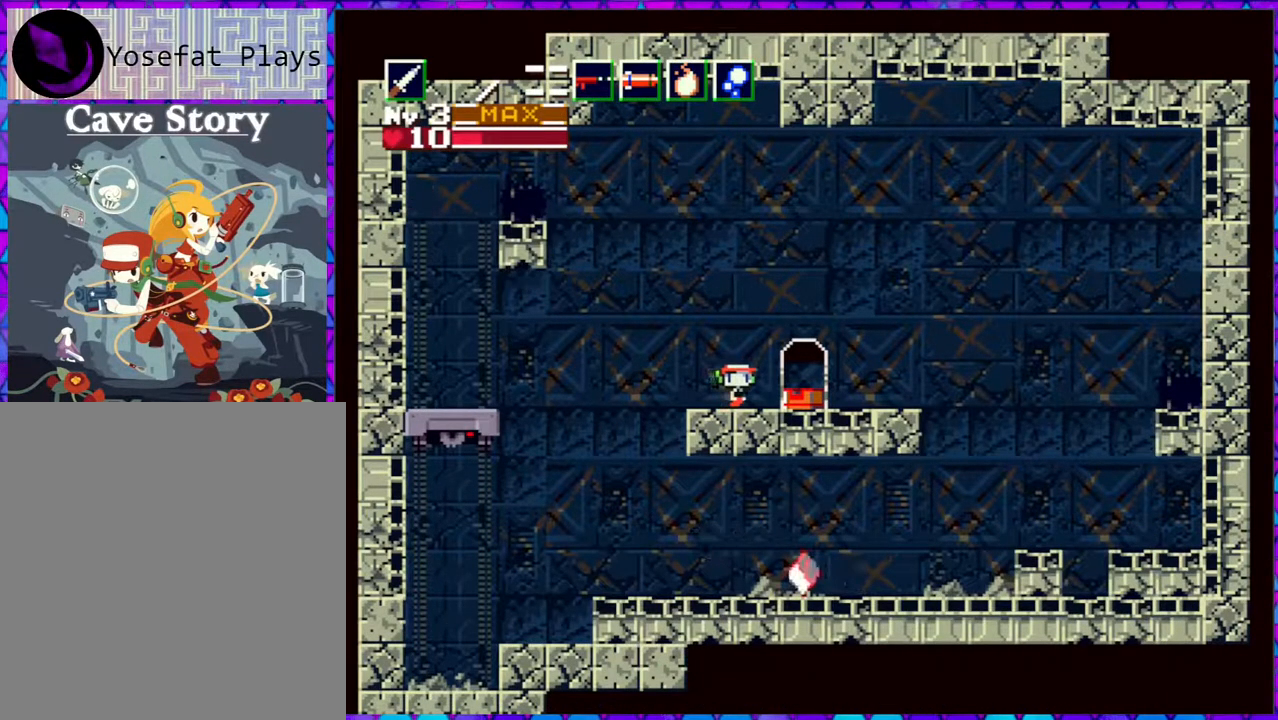
{"buttons": [], "right_stick": "center", "events": []}
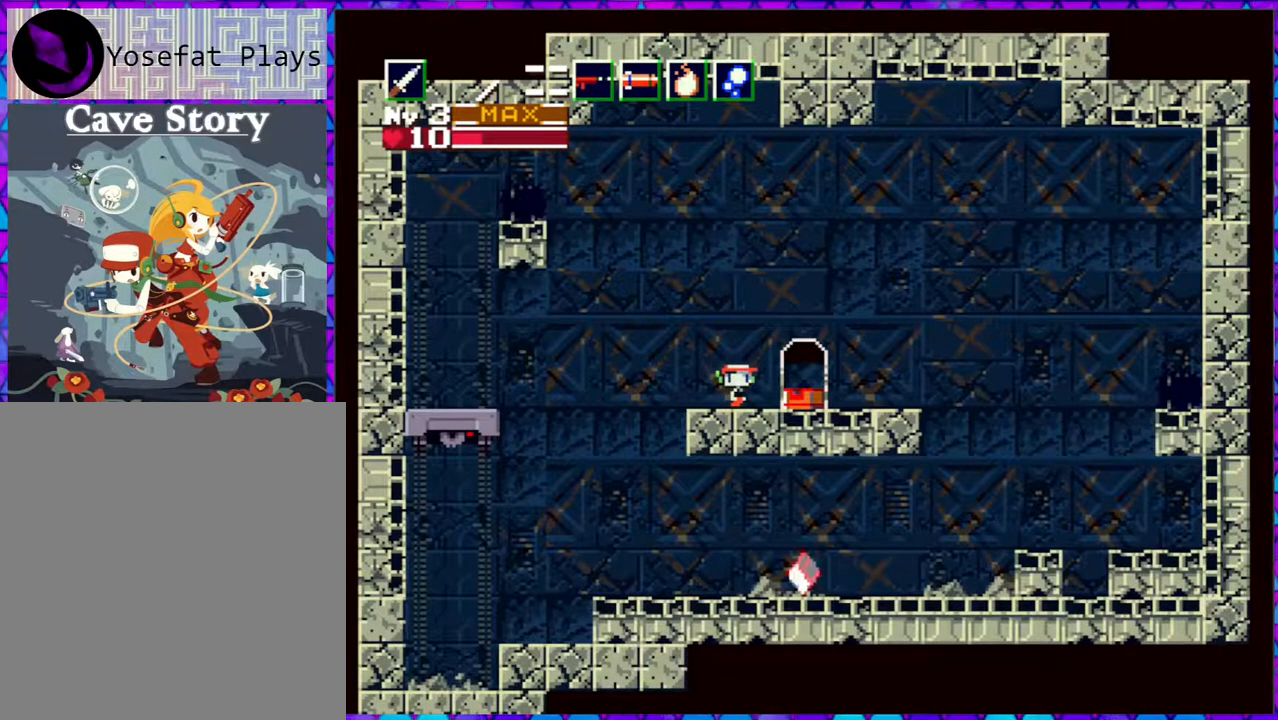
{"buttons": ["DPAD_LEFT"], "right_stick": "center", "events": [[33, "DPAD_LEFT", "down"]]}
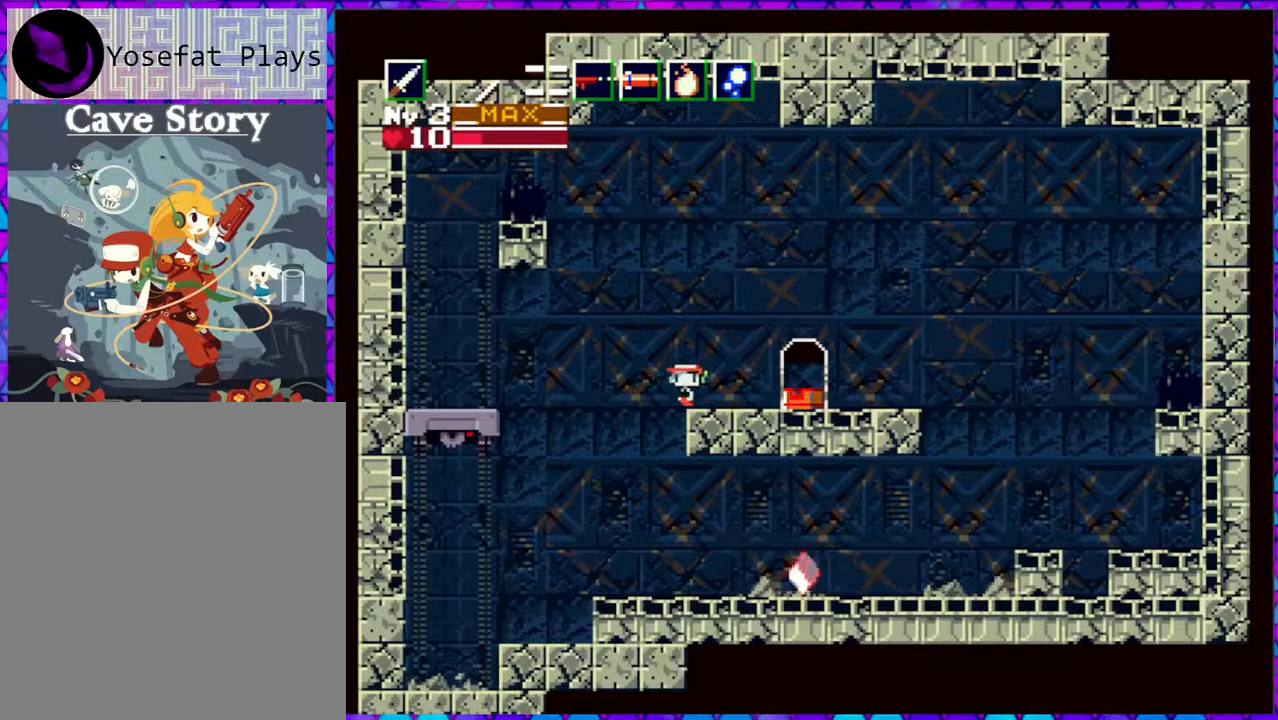
{"buttons": ["DPAD_RIGHT"], "right_stick": "center", "events": [[50, "DPAD_LEFT", "up"], [83, "DPAD_RIGHT", "down"], [267, "DPAD_RIGHT", "up"], [383, "DPAD_RIGHT", "down"]]}
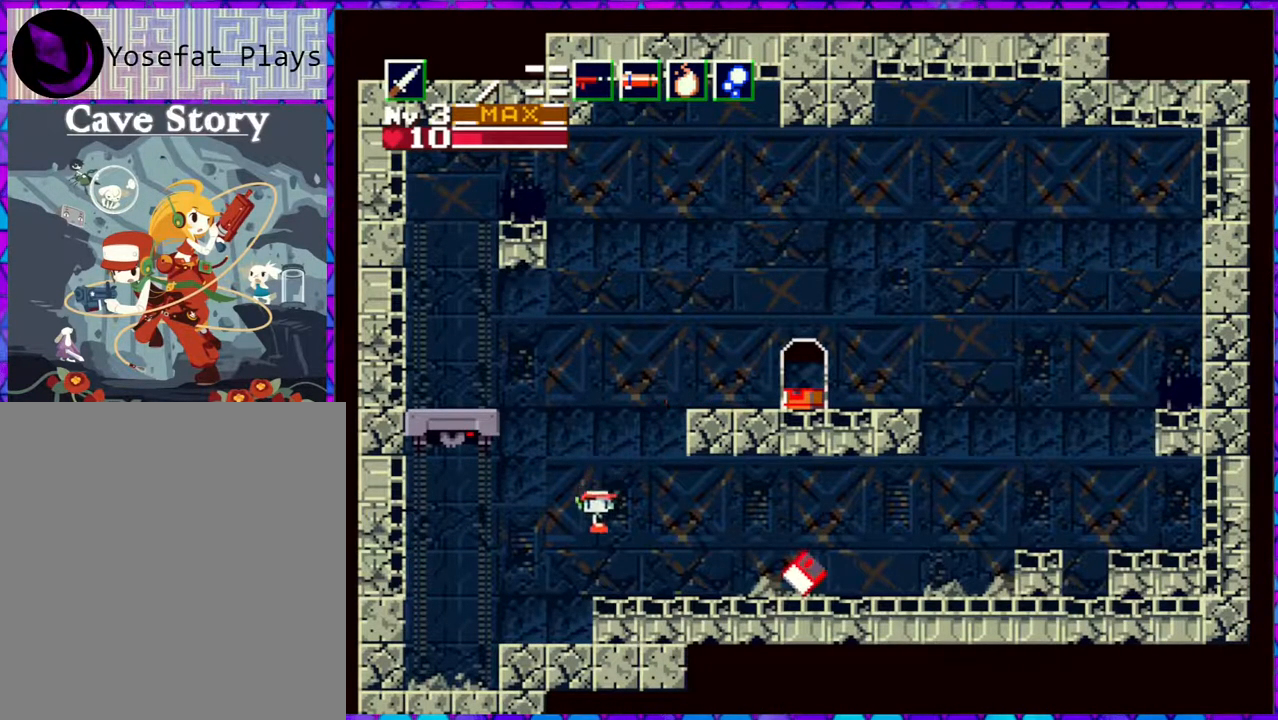
{"buttons": ["DPAD_RIGHT"], "right_stick": "center", "events": []}
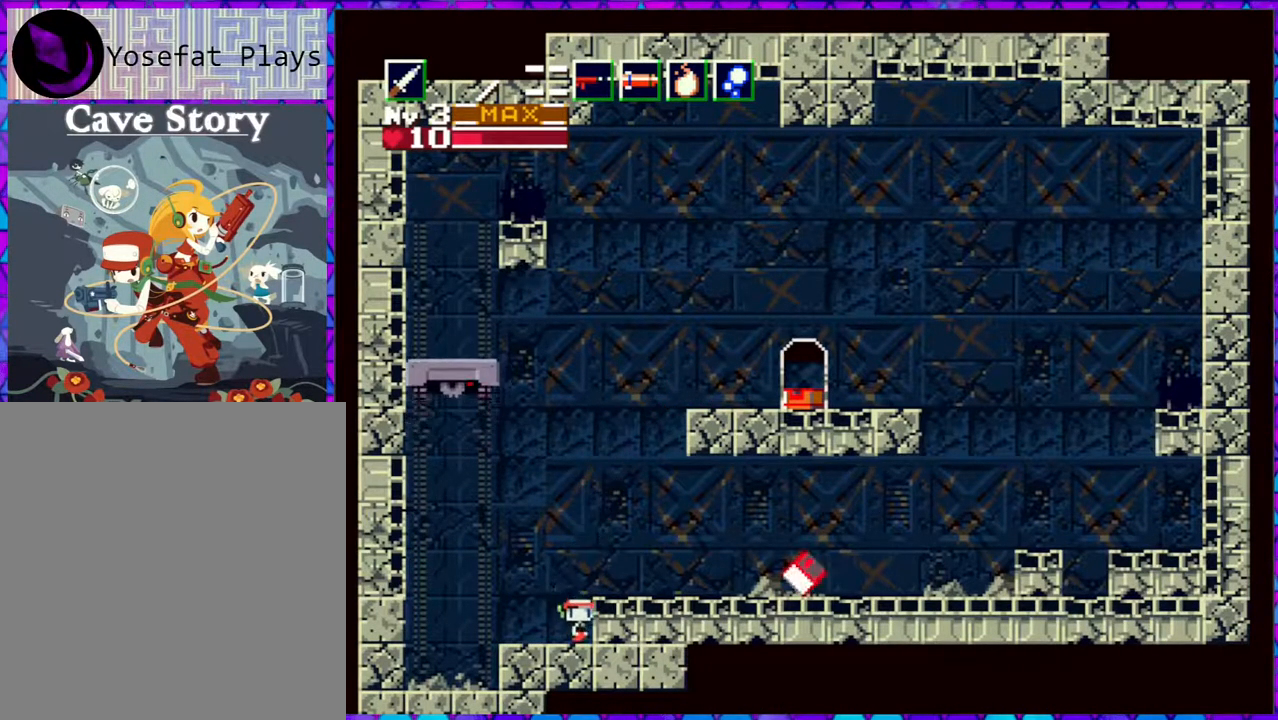
{"buttons": ["B", "DPAD_RIGHT"], "right_stick": "center", "events": [[33, "R1", "down"], [167, "R1", "up"], [450, "B", "down"]]}
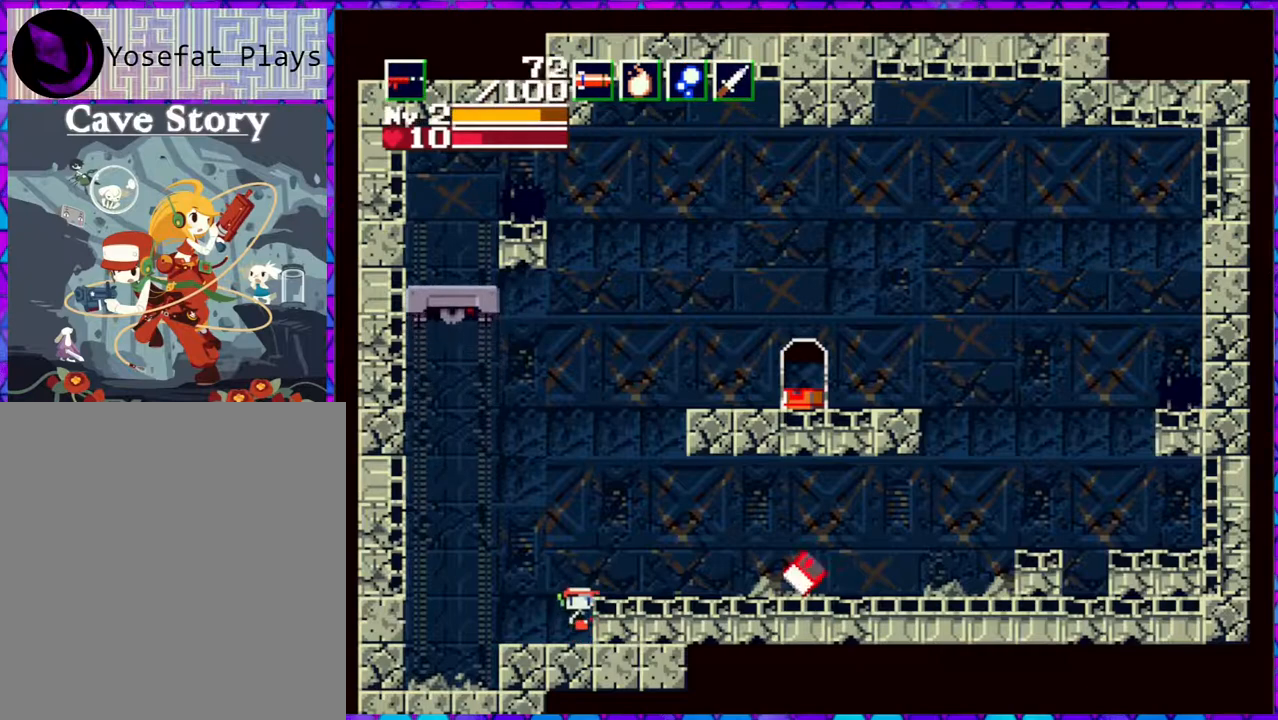
{"buttons": ["DPAD_RIGHT"], "right_stick": "center", "events": [[83, "B", "up"]]}
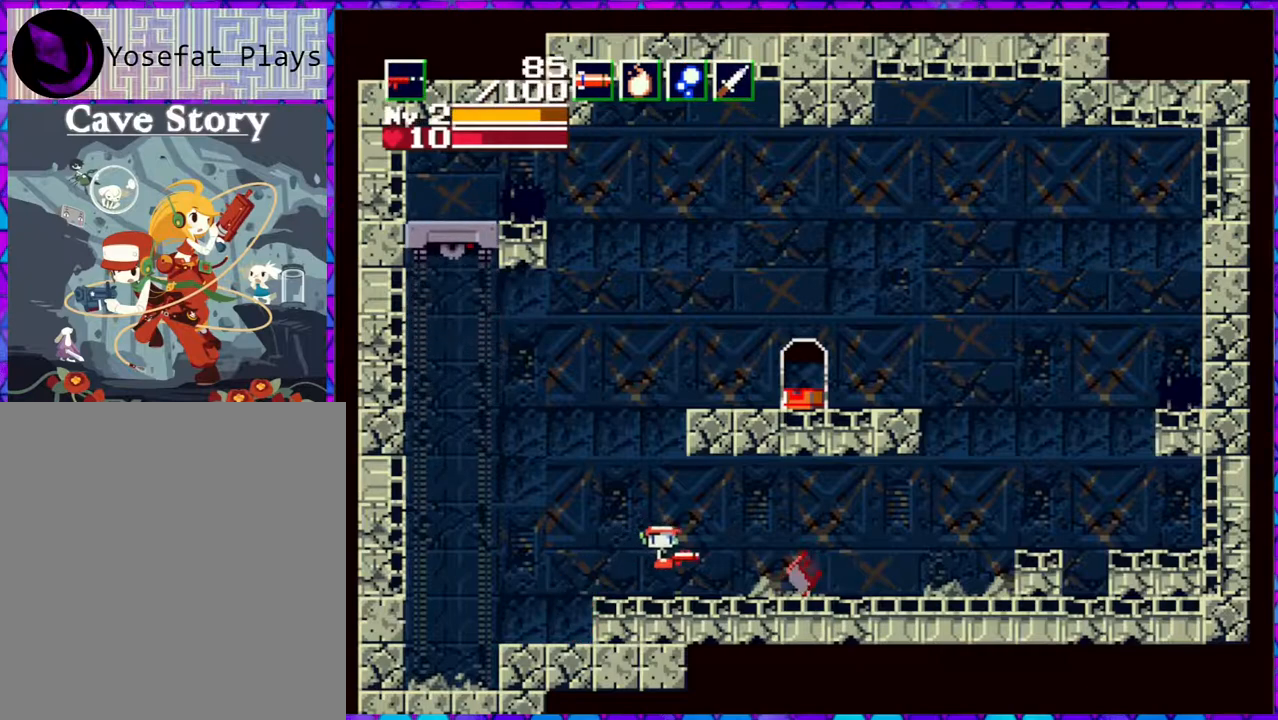
{"buttons": ["DPAD_RIGHT"], "right_stick": "center", "events": []}
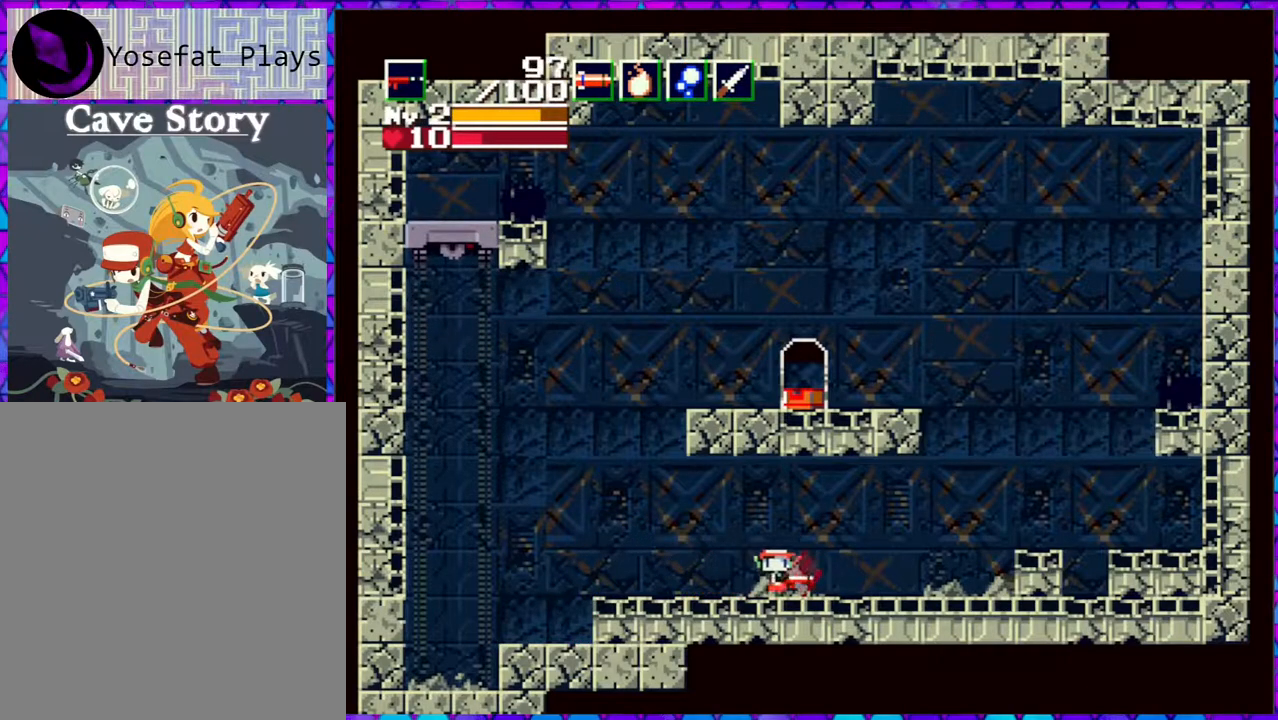
{"buttons": [], "right_stick": "center", "events": [[33, "DPAD_RIGHT", "up"], [100, "DPAD_DOWN", "down"], [250, "DPAD_DOWN", "up"]]}
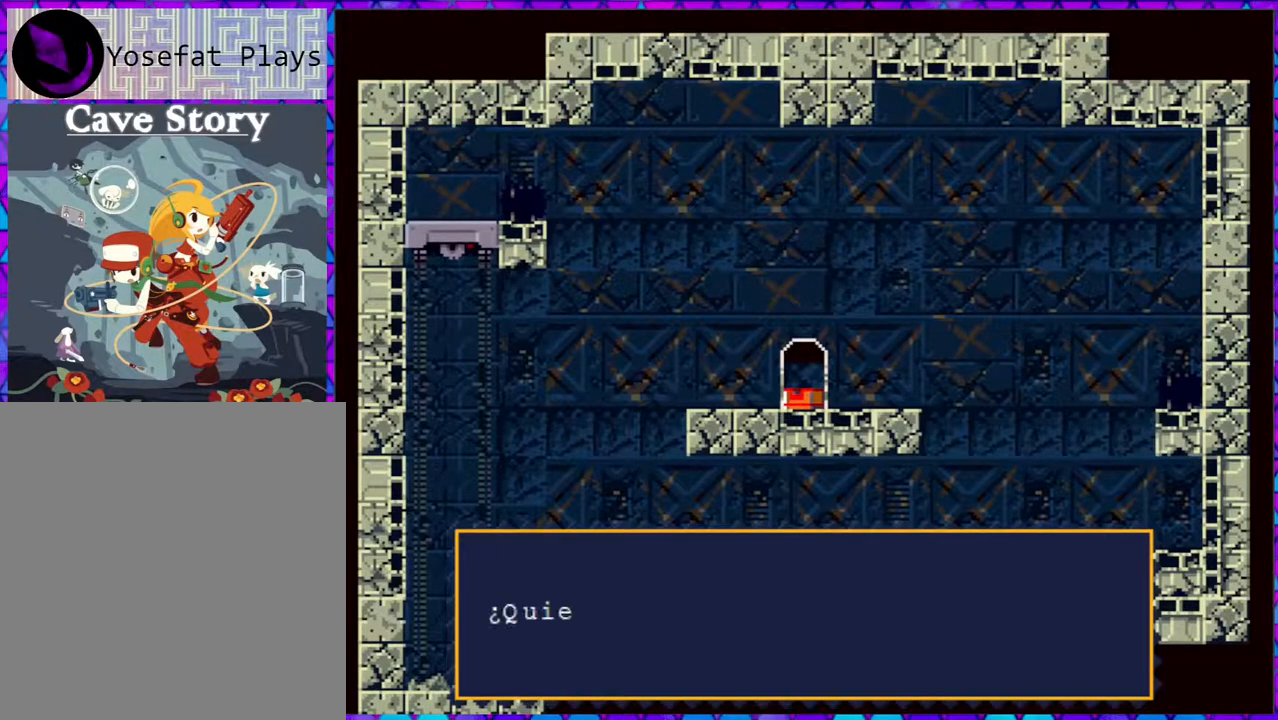
{"buttons": ["B"], "right_stick": "center", "events": [[133, "B", "down"]]}
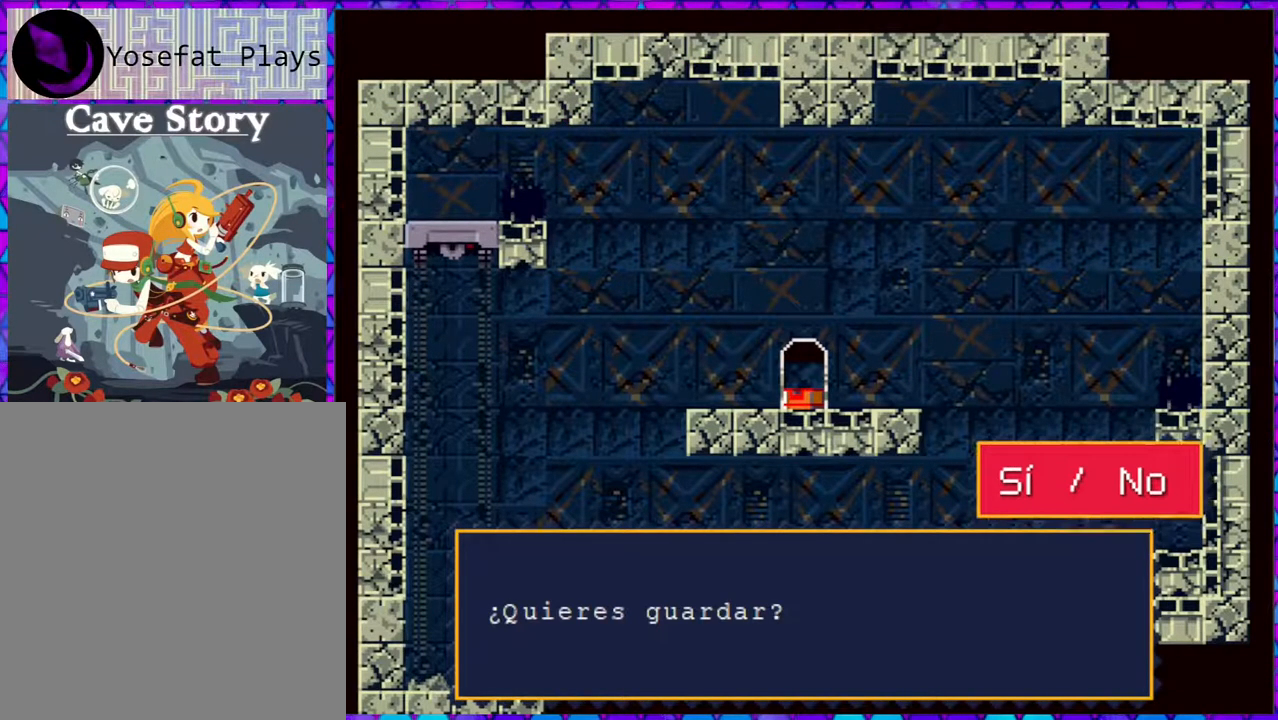
{"buttons": ["B"], "right_stick": "center", "events": [[183, "B", "up"], [267, "B", "down"]]}
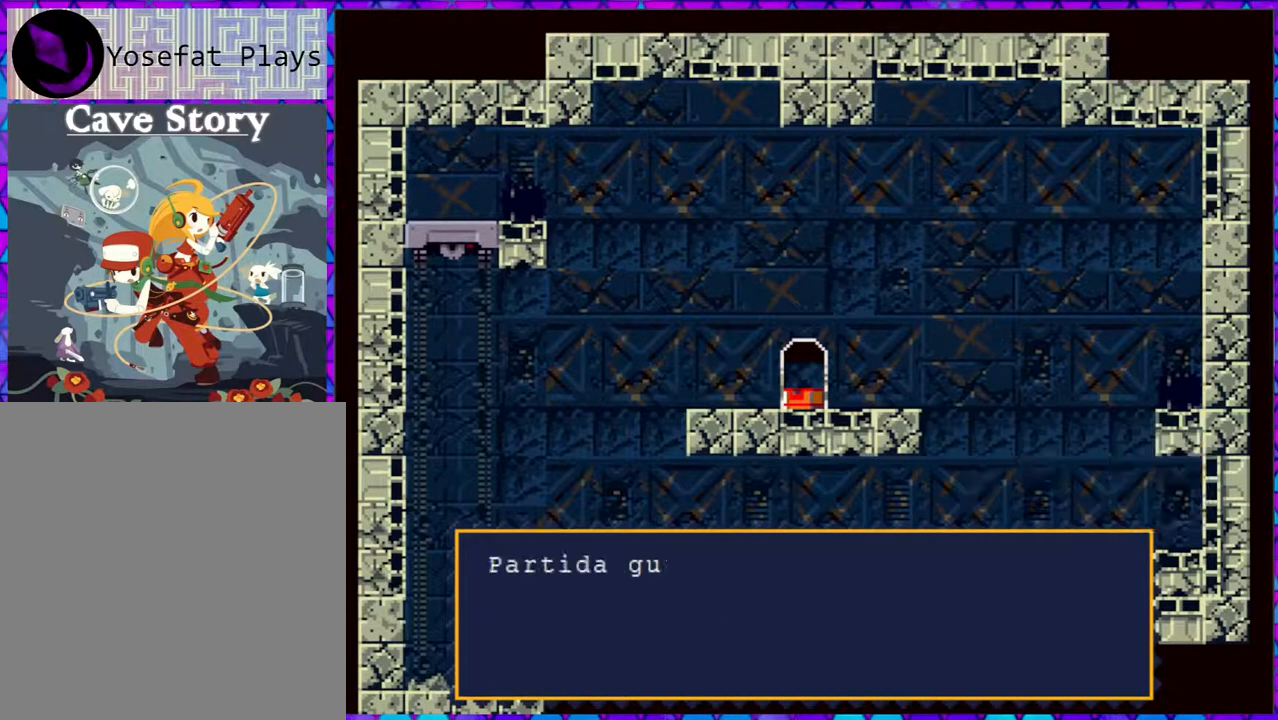
{"buttons": [], "right_stick": "center", "events": [[467, "B", "up"]]}
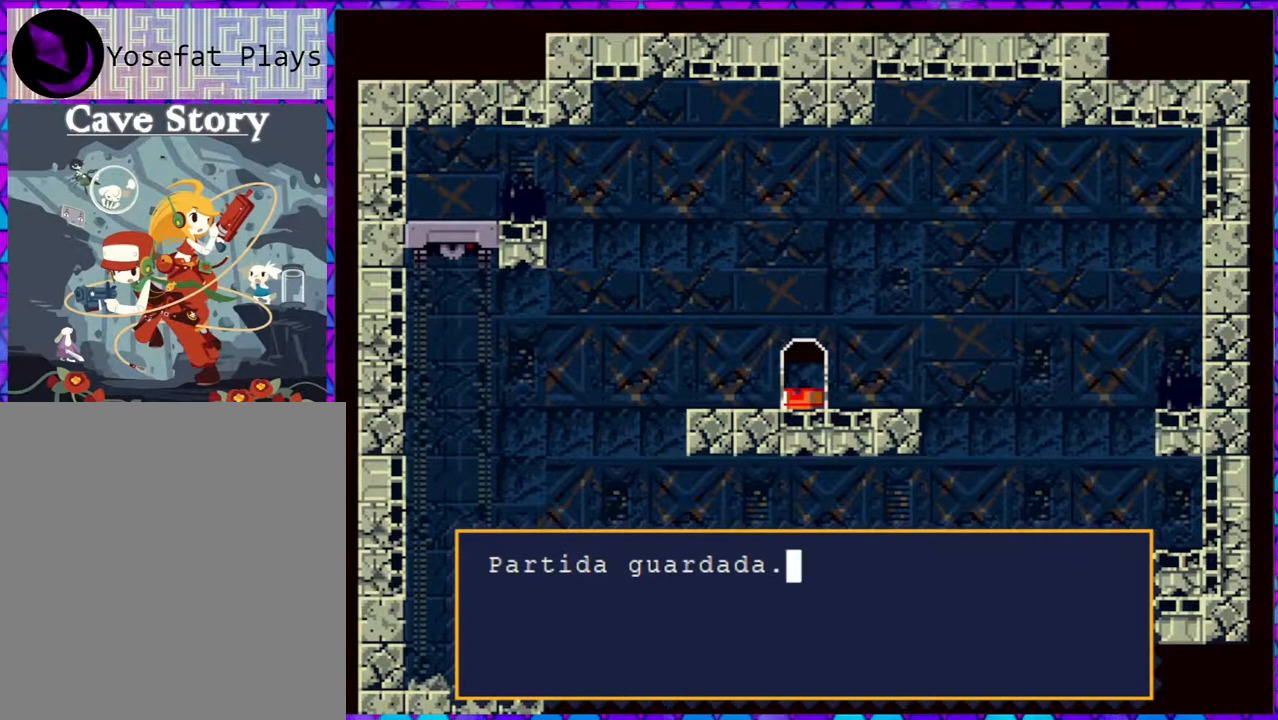
{"buttons": ["DPAD_RIGHT"], "right_stick": "center", "events": [[50, "B", "down"], [183, "B", "up"], [233, "DPAD_RIGHT", "down"]]}
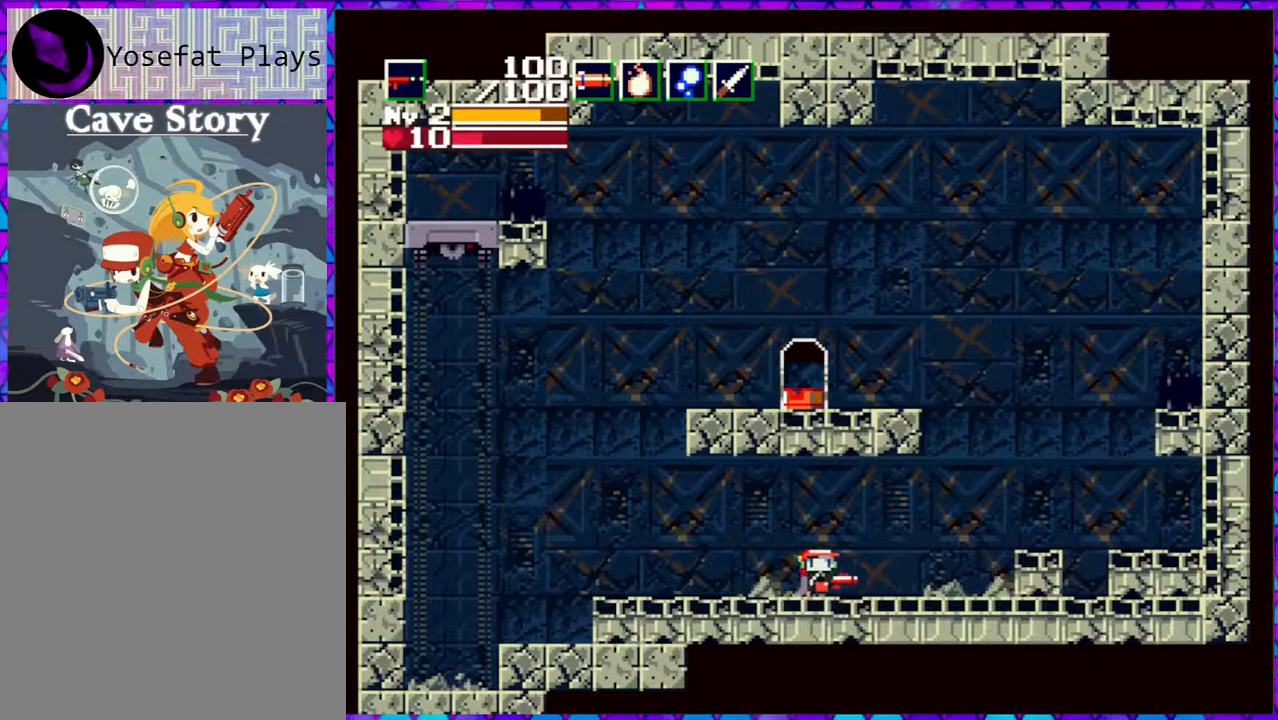
{"buttons": ["DPAD_RIGHT"], "right_stick": "center", "events": []}
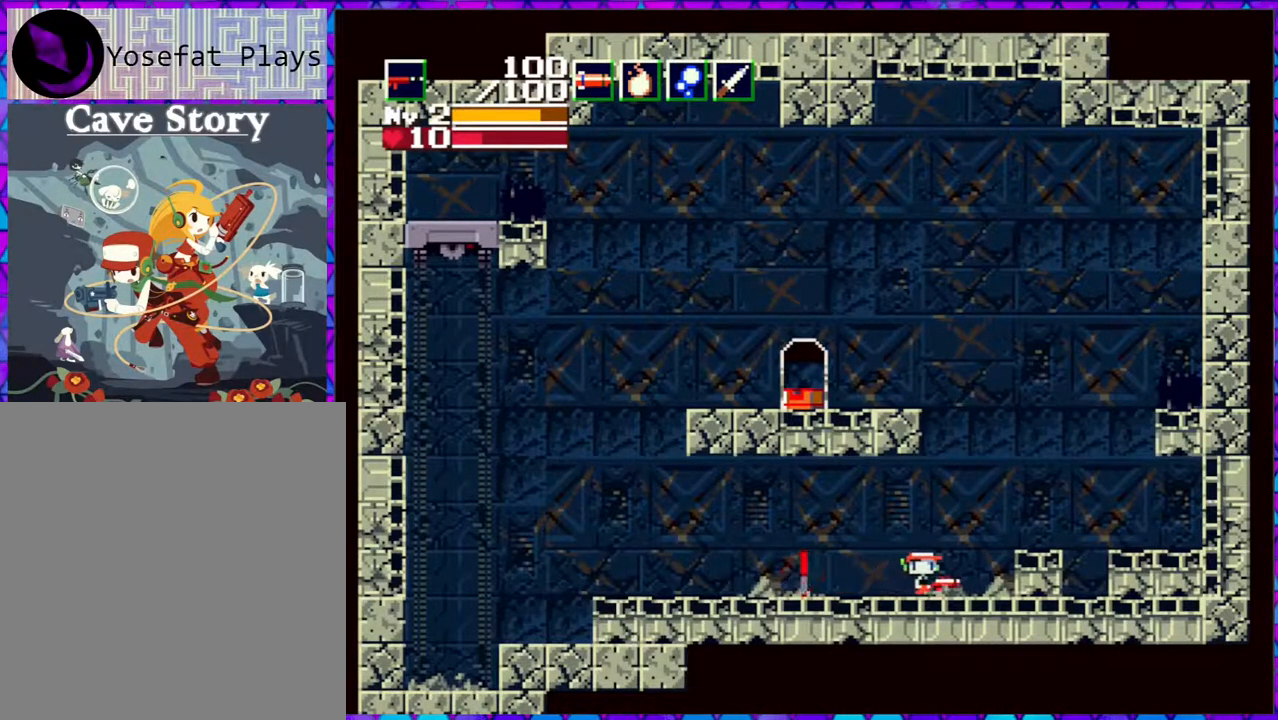
{"buttons": ["B", "Y", "DPAD_DOWN", "DPAD_RIGHT"], "right_stick": "center", "events": [[17, "B", "down"], [267, "DPAD_DOWN", "down"], [350, "Y", "down"]]}
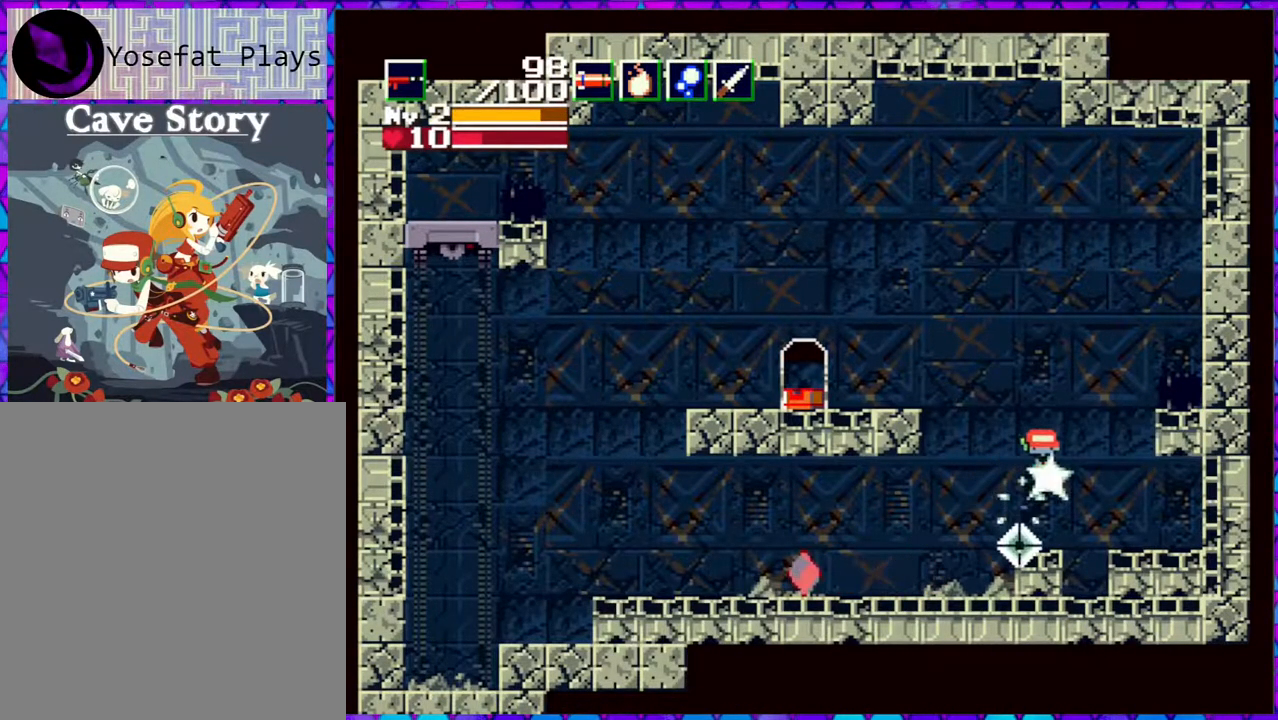
{"buttons": [], "right_stick": "center", "events": [[217, "Y", "up"], [233, "DPAD_DOWN", "up"], [250, "B", "up"], [500, "DPAD_RIGHT", "up"]]}
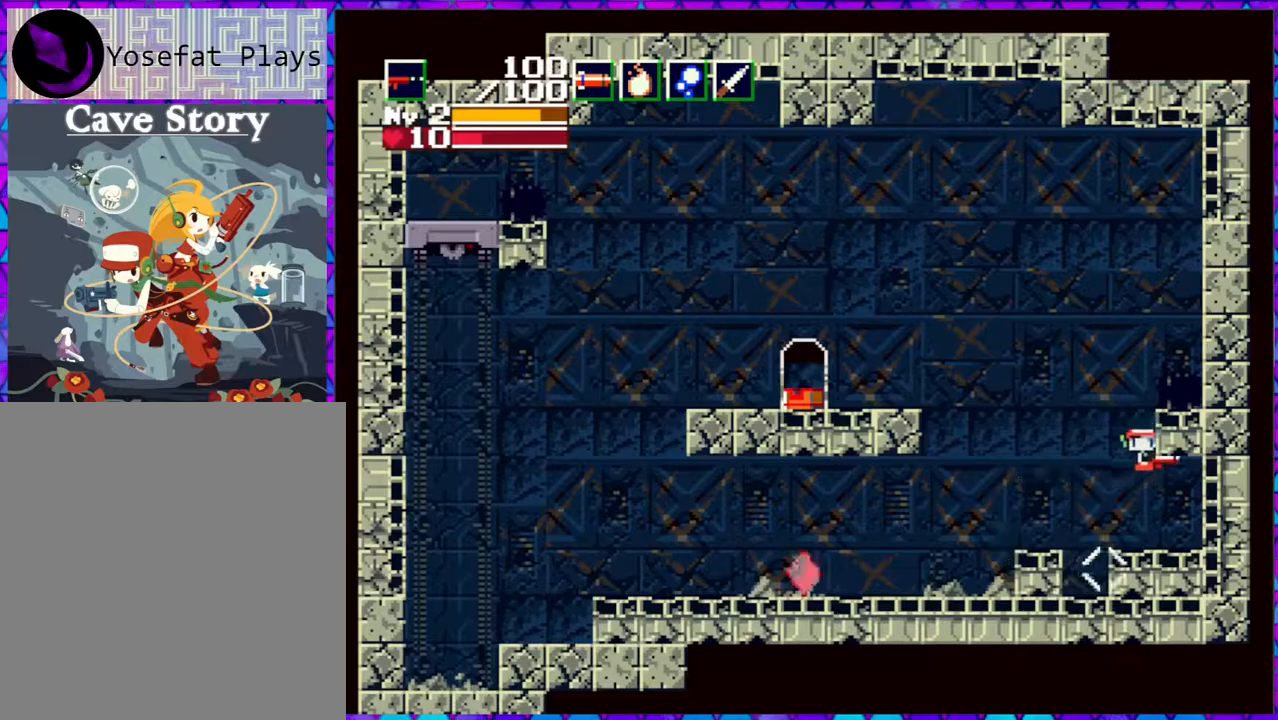
{"buttons": ["B"], "right_stick": "center", "events": [[417, "B", "down"]]}
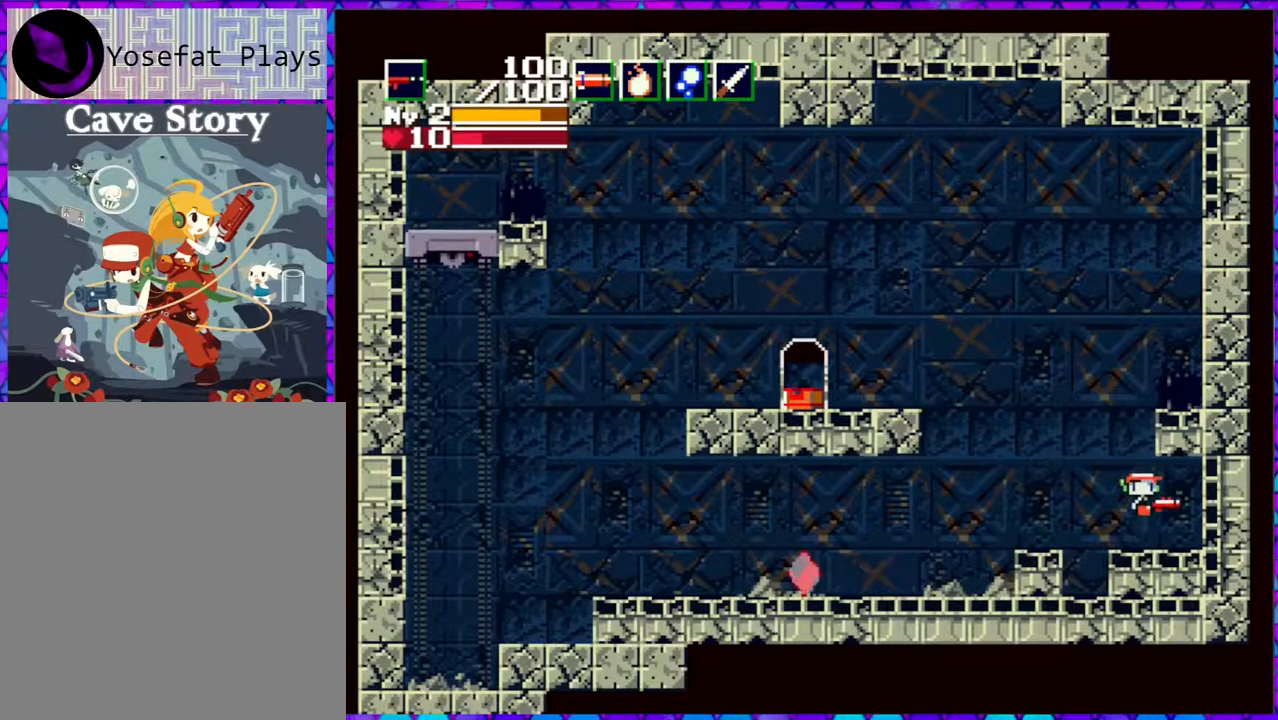
{"buttons": ["B", "DPAD_RIGHT"], "right_stick": "center", "events": [[383, "DPAD_RIGHT", "down"]]}
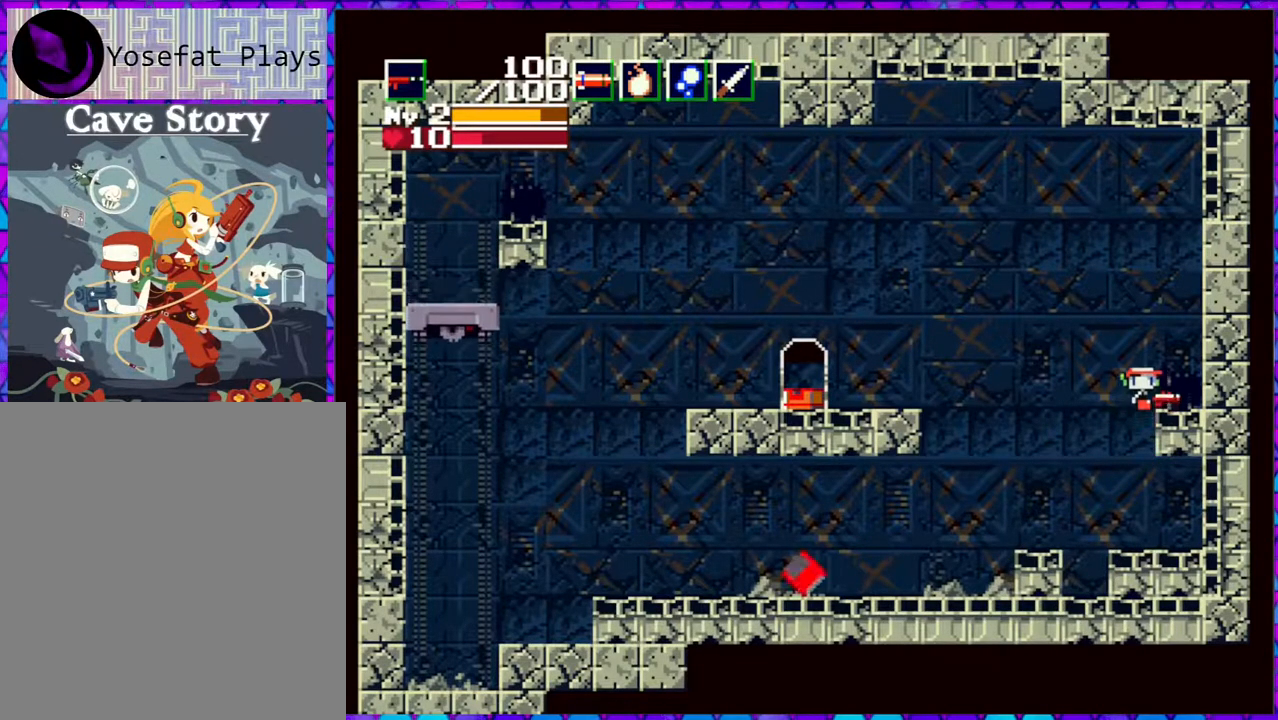
{"buttons": [], "right_stick": "center", "events": [[267, "DPAD_DOWN", "down"], [367, "B", "up"], [367, "DPAD_RIGHT", "up"], [500, "DPAD_DOWN", "up"]]}
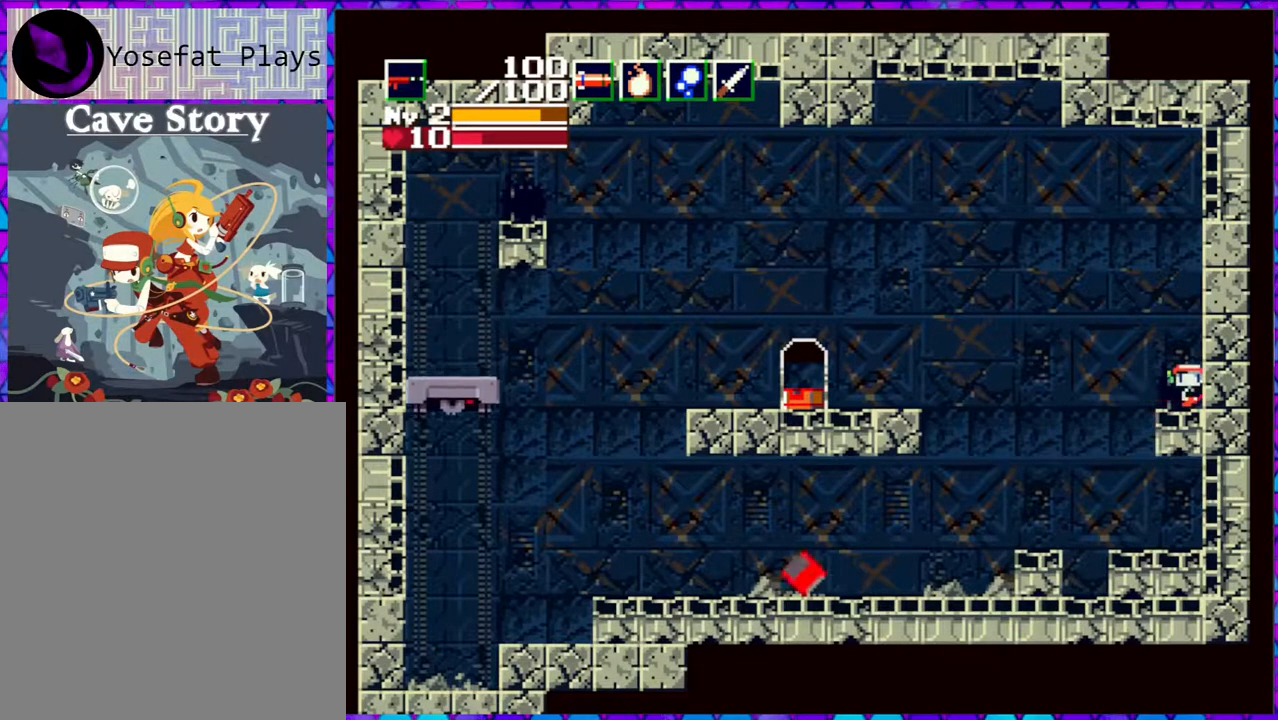
{"buttons": [], "right_stick": "center", "events": [[200, "DPAD_DOWN", "down"], [333, "DPAD_DOWN", "up"]]}
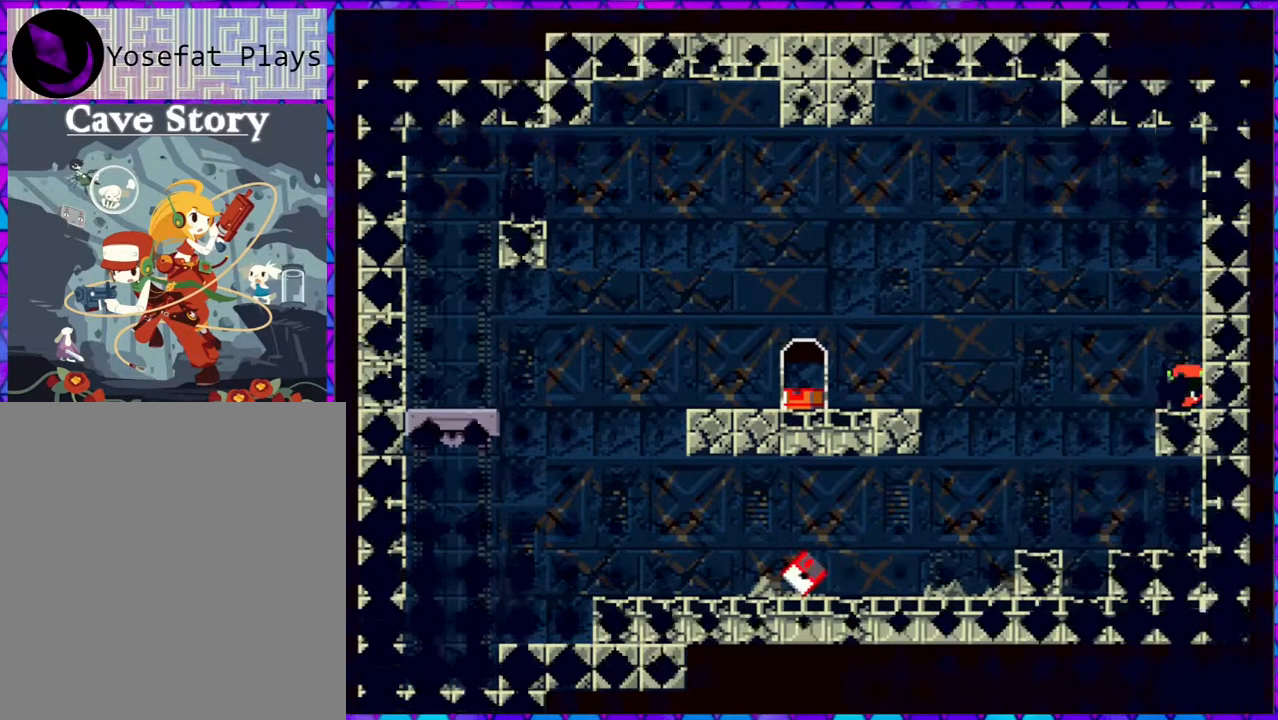
{"buttons": [], "right_stick": "center", "events": []}
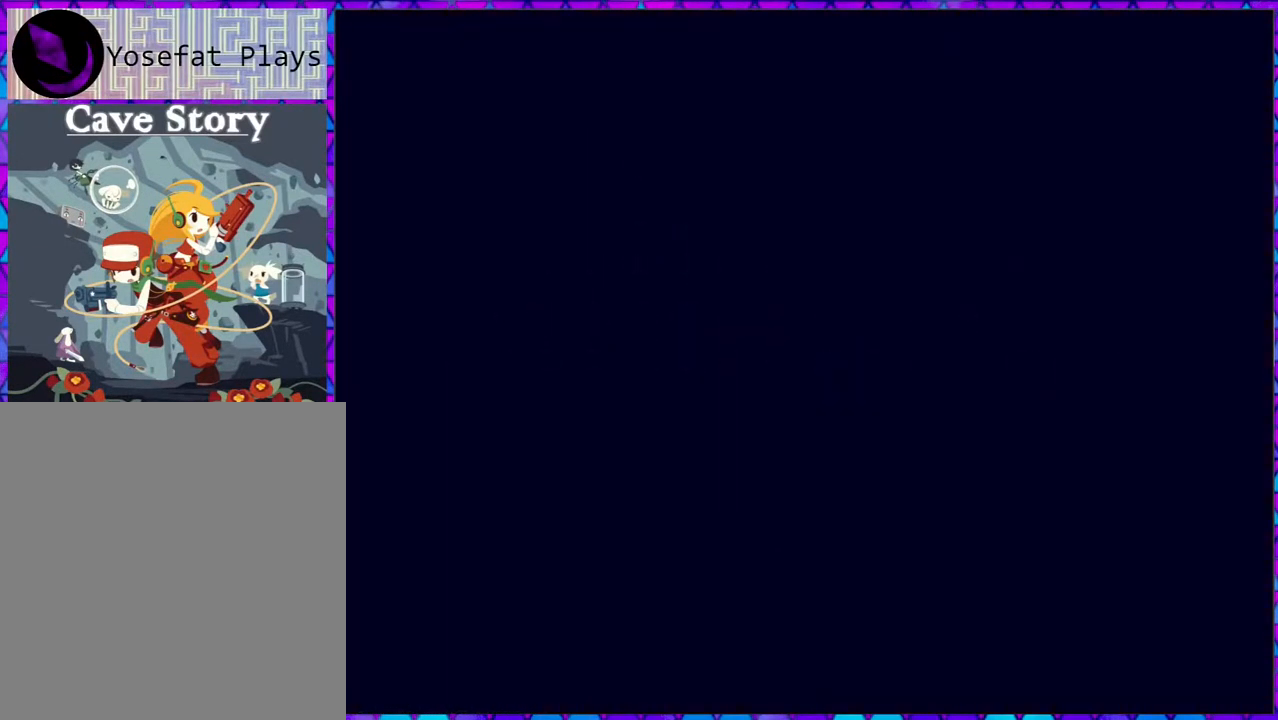
{"buttons": [], "right_stick": "center", "events": []}
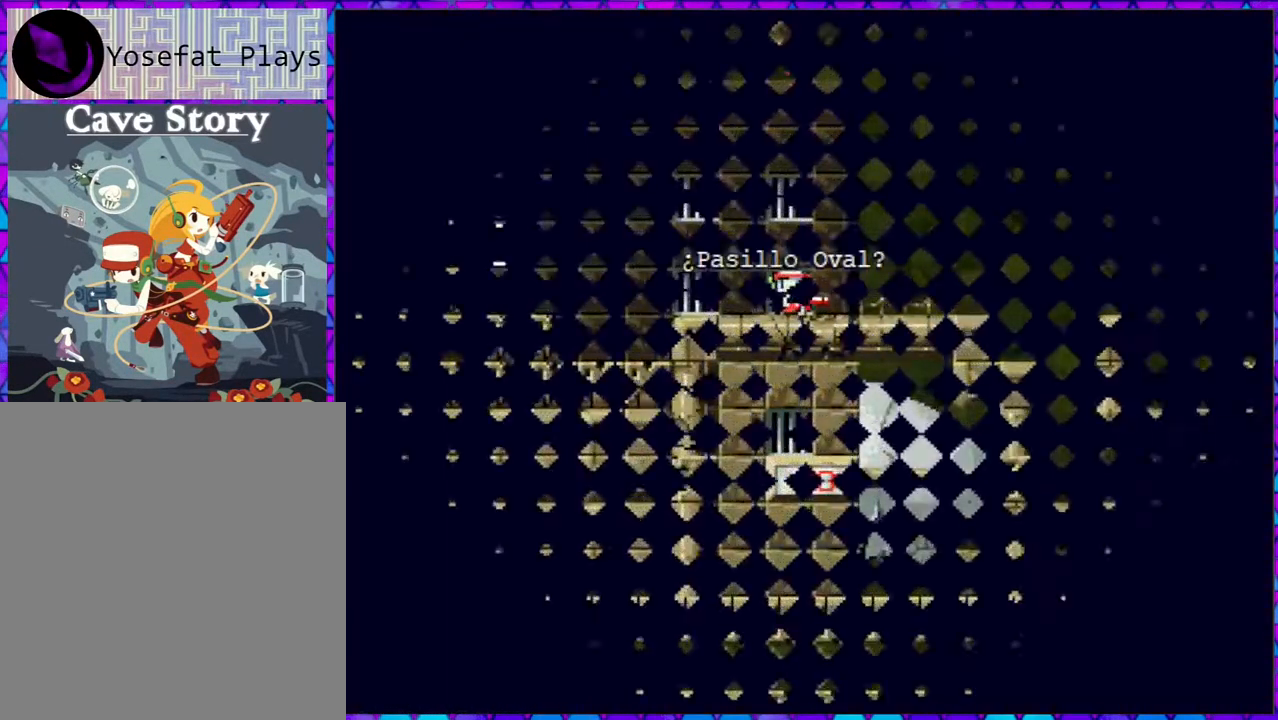
{"buttons": [], "right_stick": "center", "events": []}
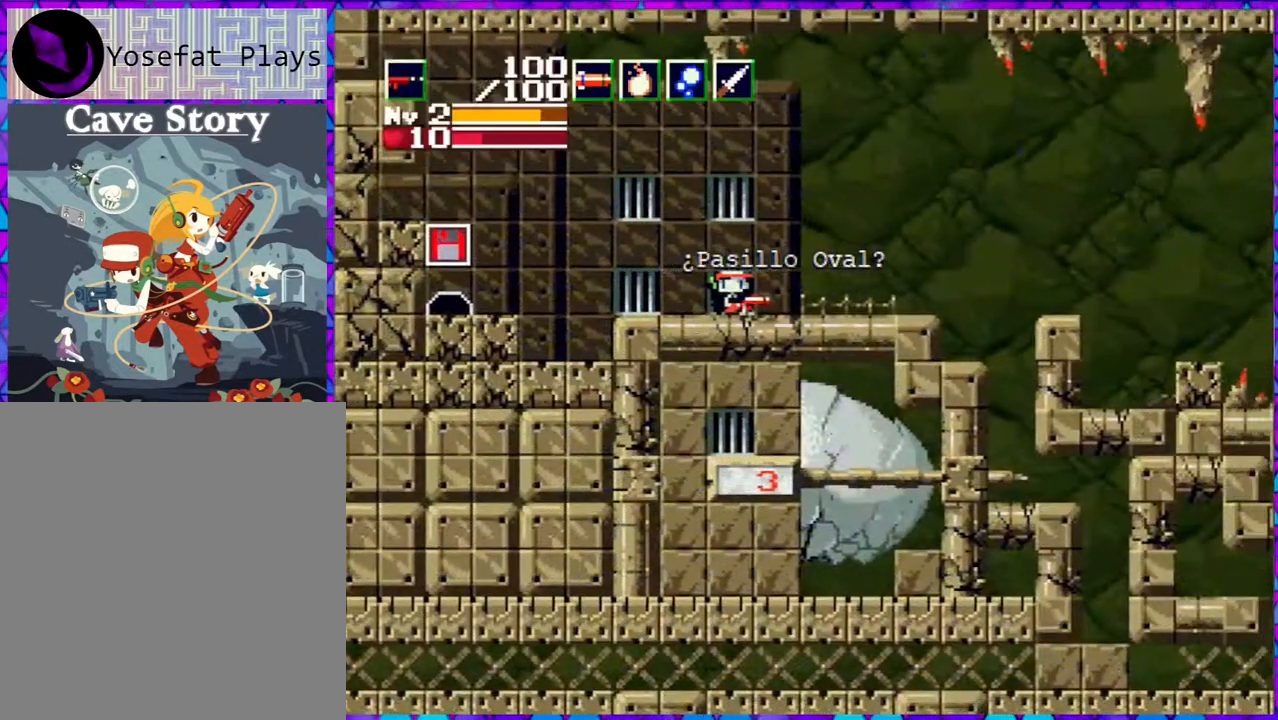
{"buttons": ["DPAD_RIGHT"], "right_stick": "center", "events": [[467, "DPAD_DOWN", "down"], [467, "DPAD_RIGHT", "down"], [483, "DPAD_DOWN", "up"]]}